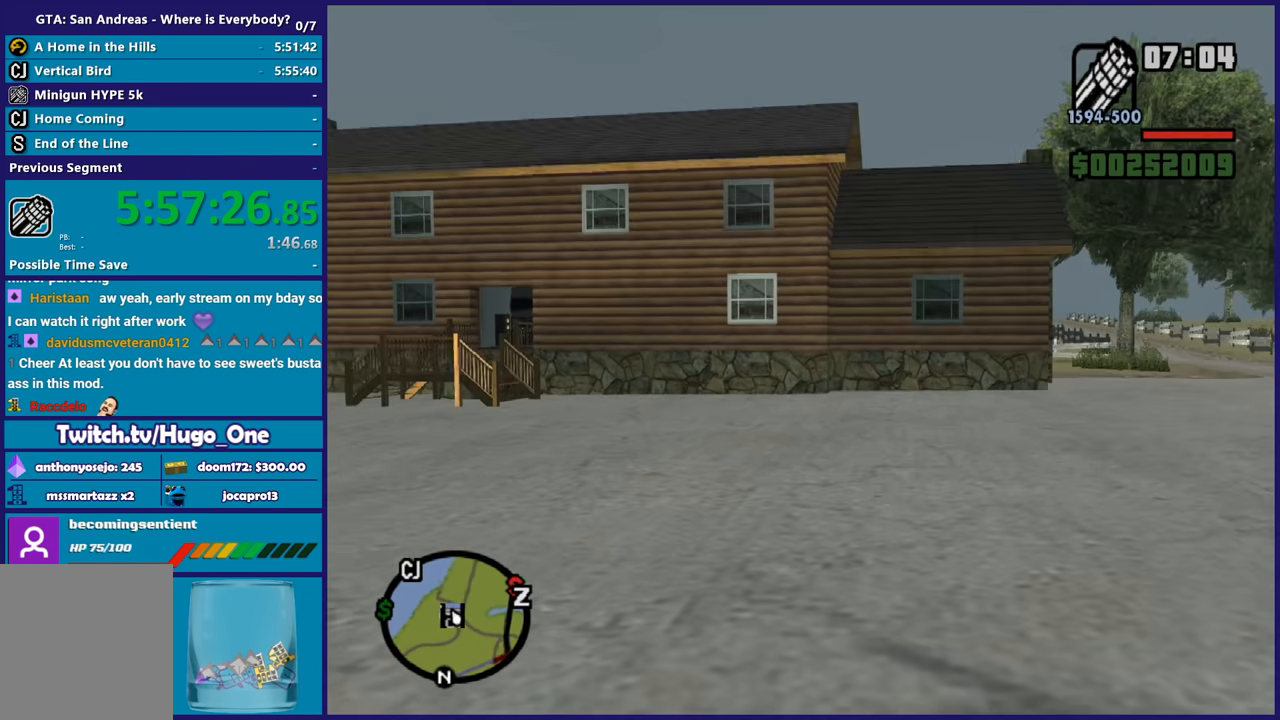
Gameplay with a controller (Xbox layout); each line is a JSON object with the inputs held at the frame after it. "button_events" lists button changes between this image and that frame as [ms after this image, input, new state], when the widget could be followed in between (sticks are given only as held states). Not read: R3.
{"buttons": [], "left_stick": "up", "right_stick": "center", "button_events": [[100, "A", "up"], [200, "A", "down"], [334, "A", "up"], [400, "A", "down"], [501, "A", "up"]]}
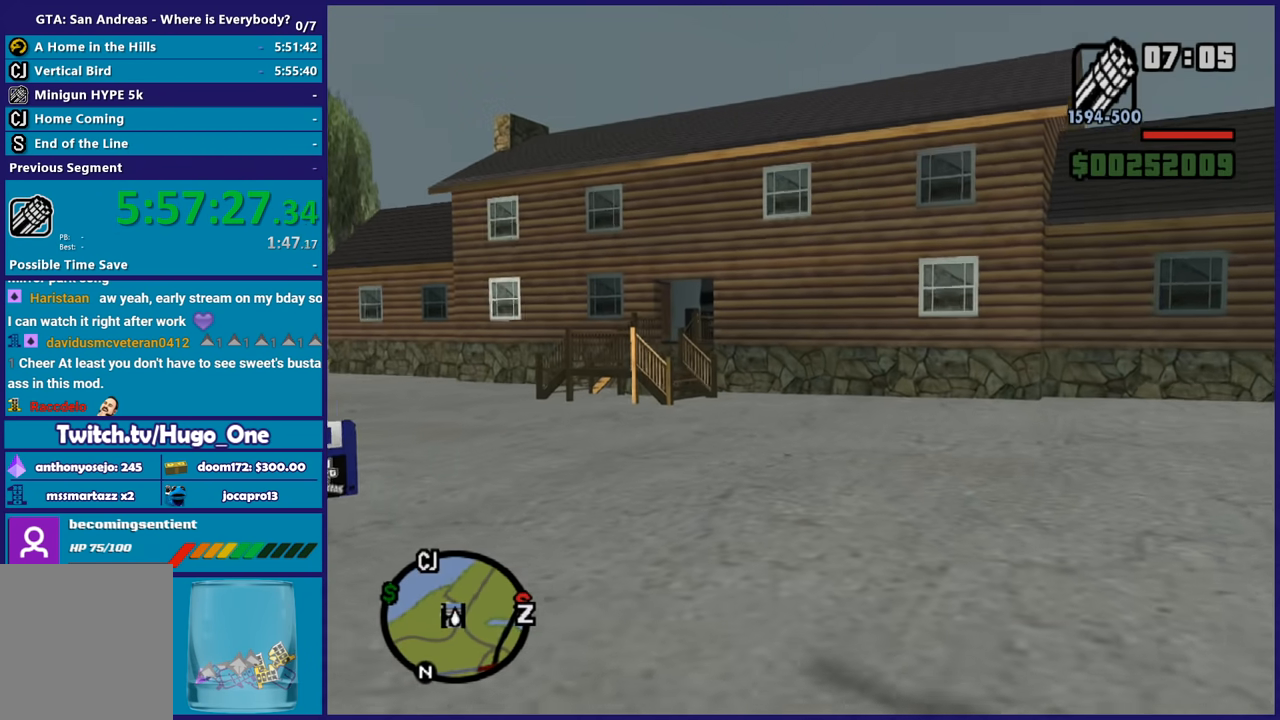
{"buttons": ["A"], "left_stick": "up", "right_stick": "center", "button_events": [[100, "A", "down"], [233, "A", "up"], [300, "A", "down"], [433, "A", "up"], [500, "A", "down"]]}
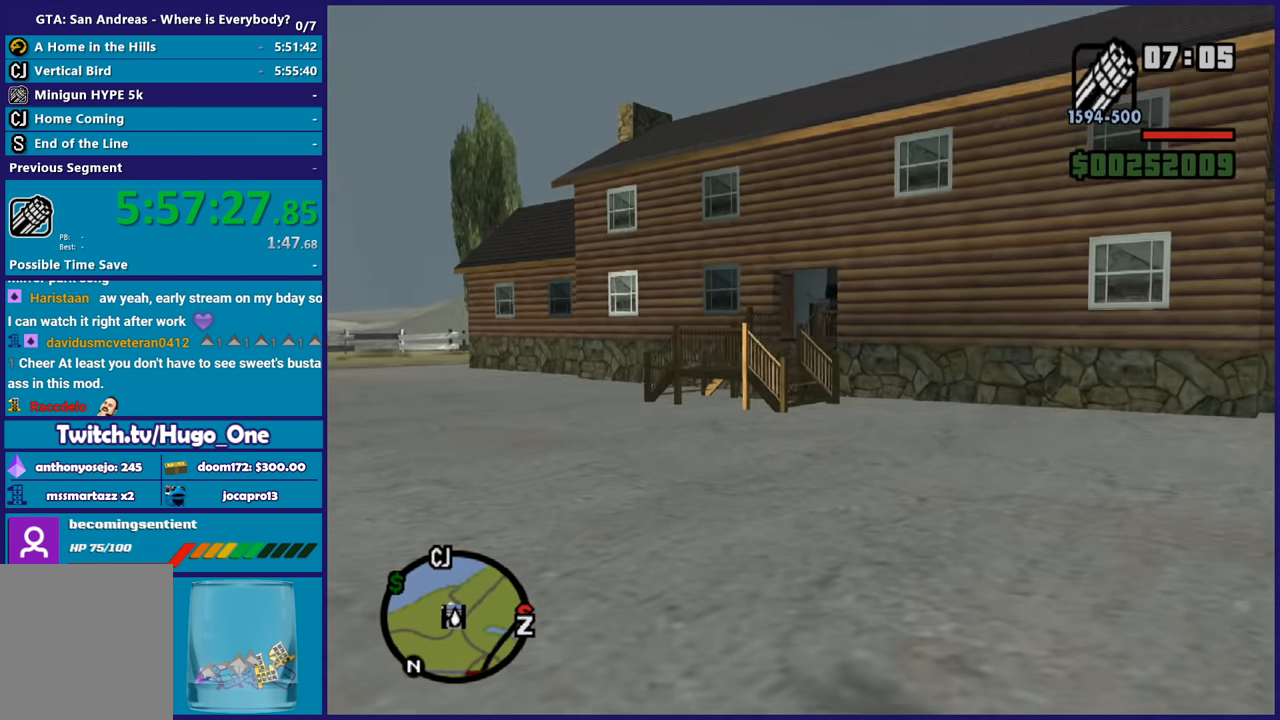
{"buttons": ["A"], "left_stick": "up", "right_stick": "center", "button_events": [[134, "A", "up"], [200, "A", "down"], [334, "A", "up"], [401, "A", "down"]]}
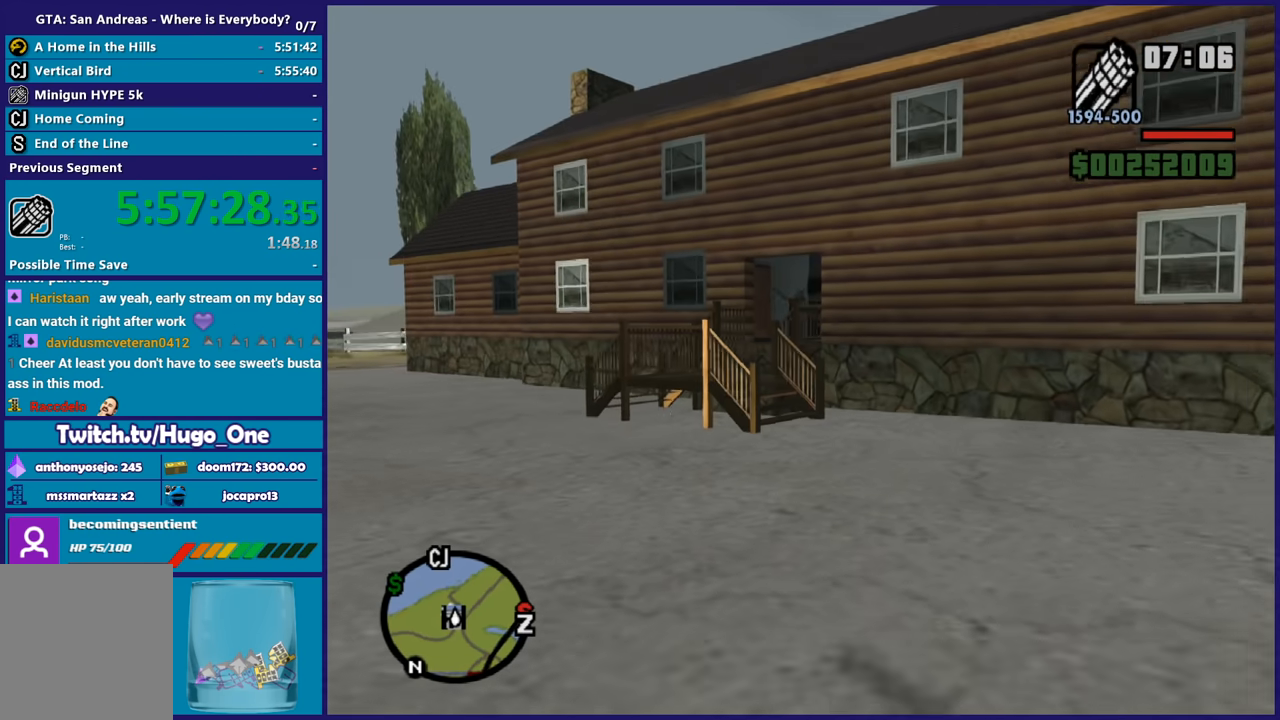
{"buttons": [], "left_stick": "up", "right_stick": "center", "button_events": [[33, "A", "up"], [133, "A", "down"], [233, "A", "up"], [333, "A", "down"], [433, "A", "up"]]}
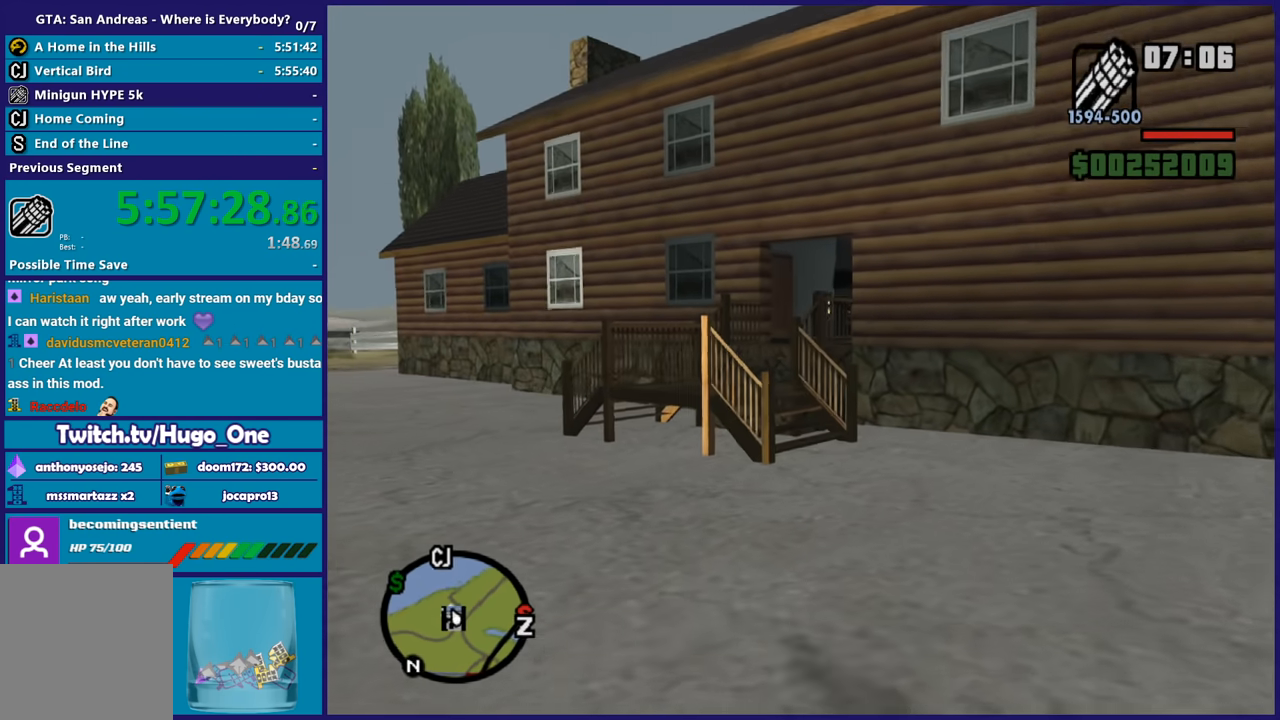
{"buttons": ["A"], "left_stick": "up-right", "right_stick": "center", "button_events": [[33, "A", "down"], [134, "A", "up"], [200, "A", "down"], [334, "A", "up"], [434, "A", "down"]]}
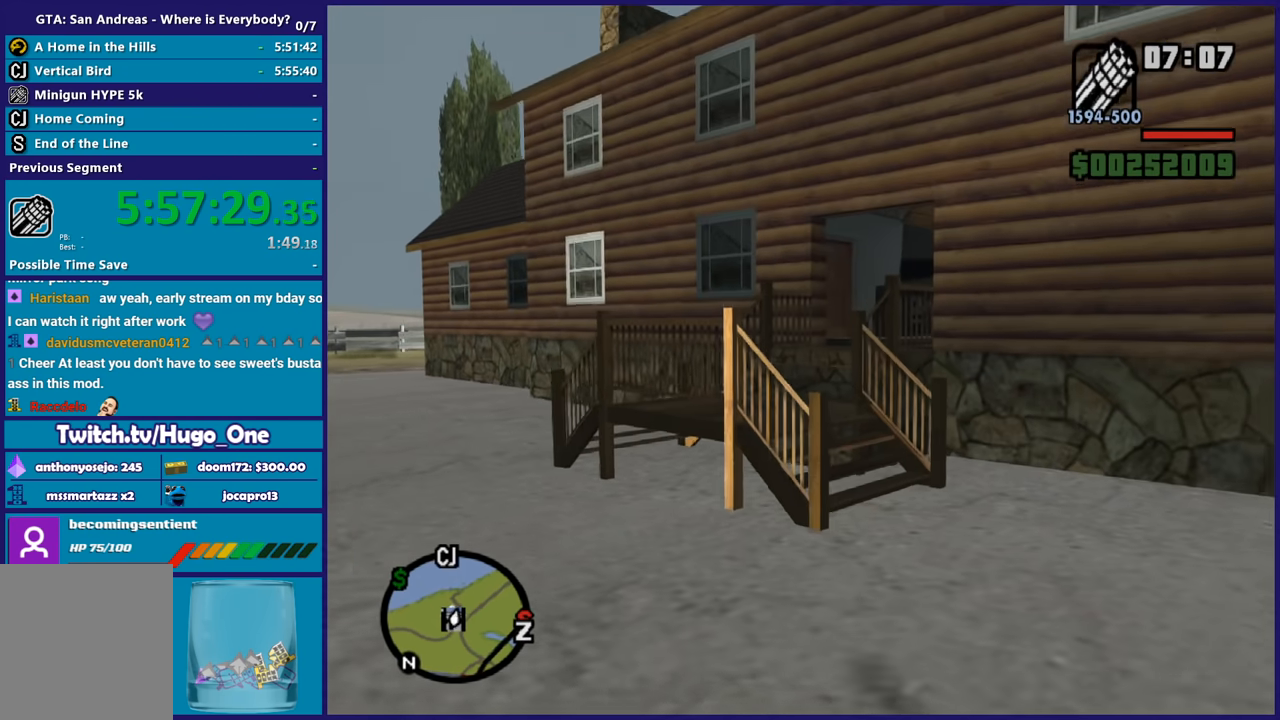
{"buttons": ["A"], "left_stick": "up", "right_stick": "center", "button_events": [[33, "A", "up"], [133, "A", "down"], [233, "A", "up"], [333, "A", "down"], [433, "A", "up"], [500, "A", "down"]]}
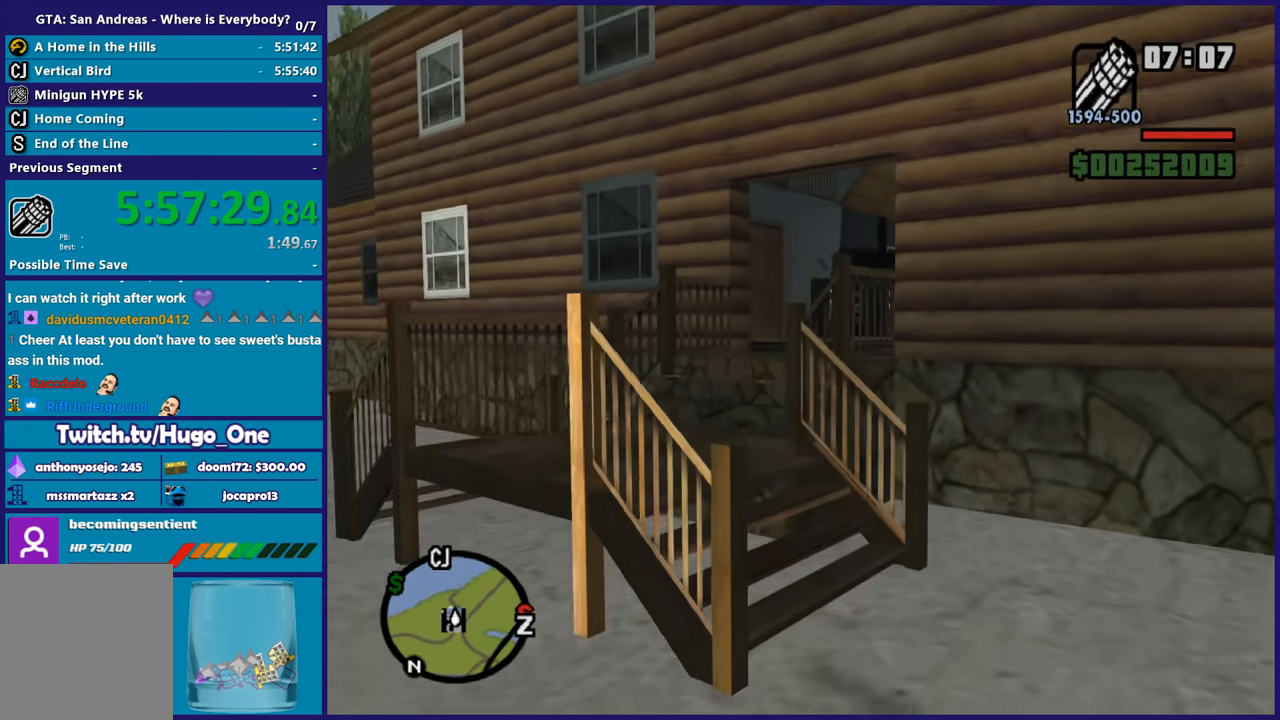
{"buttons": [], "left_stick": "up", "right_stick": "right", "button_events": [[134, "A", "up"]]}
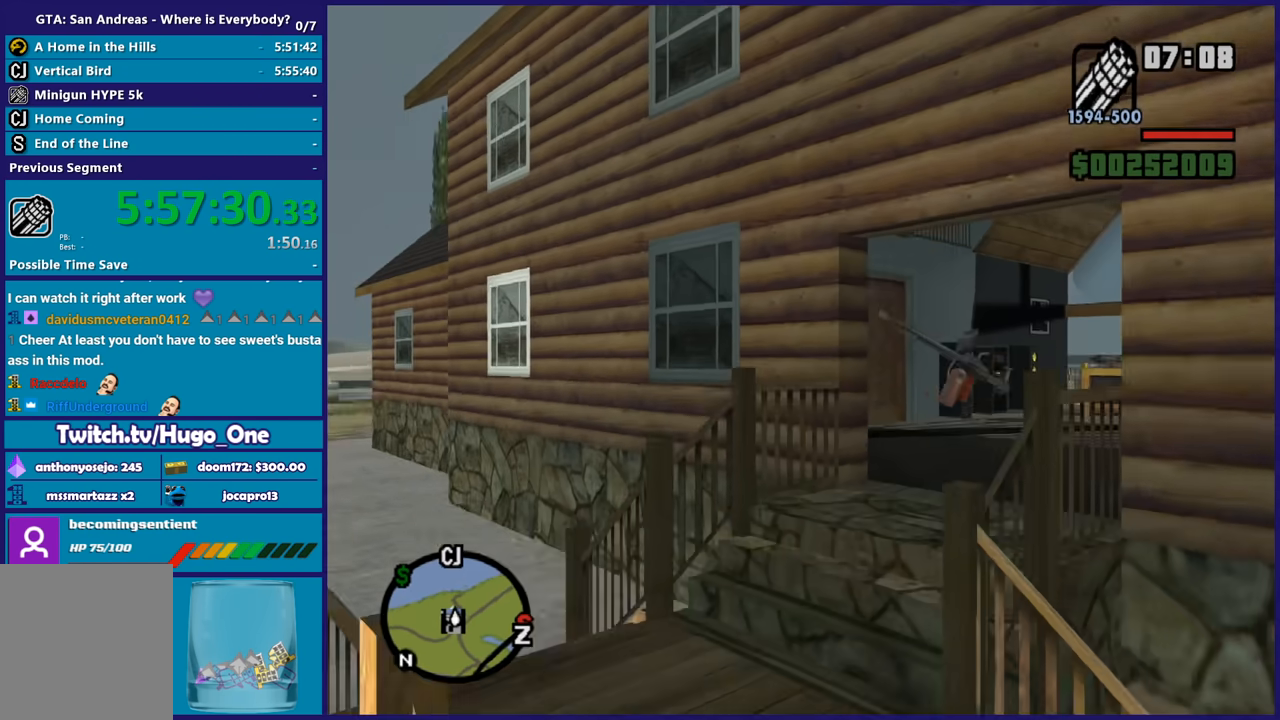
{"buttons": [], "left_stick": "up", "right_stick": "down-right", "button_events": [[300, "R1", "down"], [400, "R1", "up"]]}
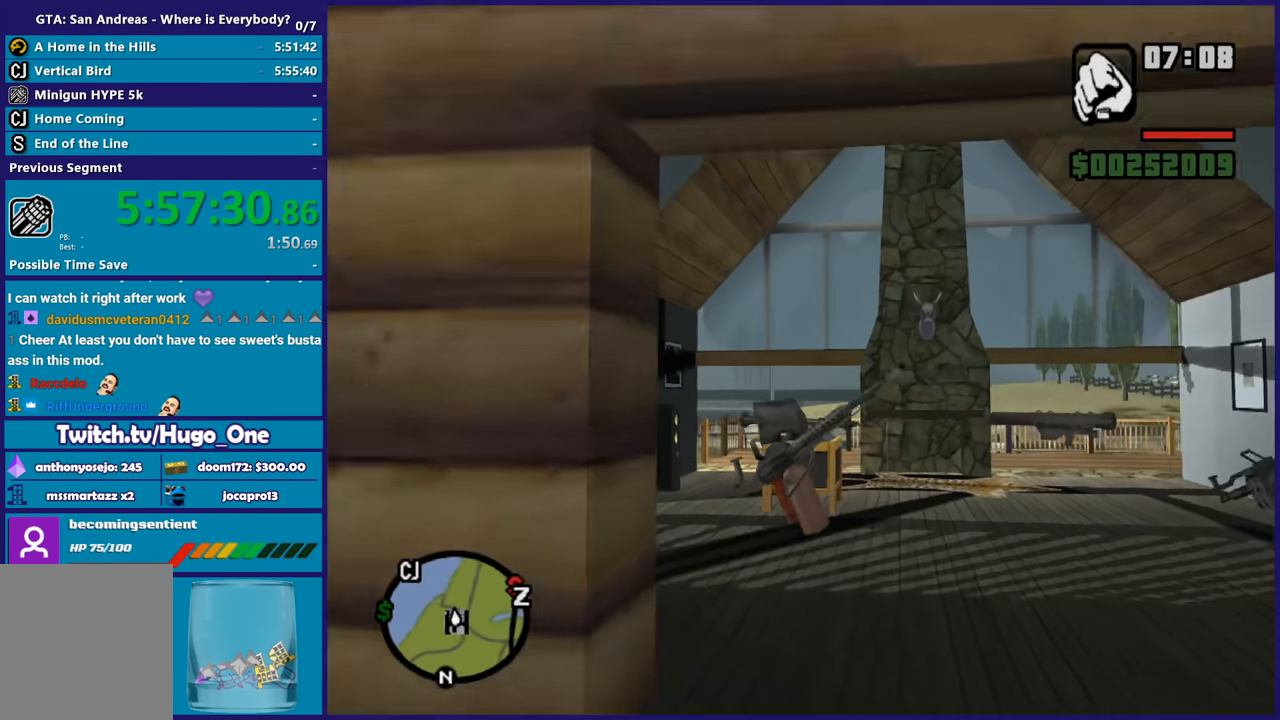
{"buttons": [], "left_stick": "up", "right_stick": "down-right", "button_events": []}
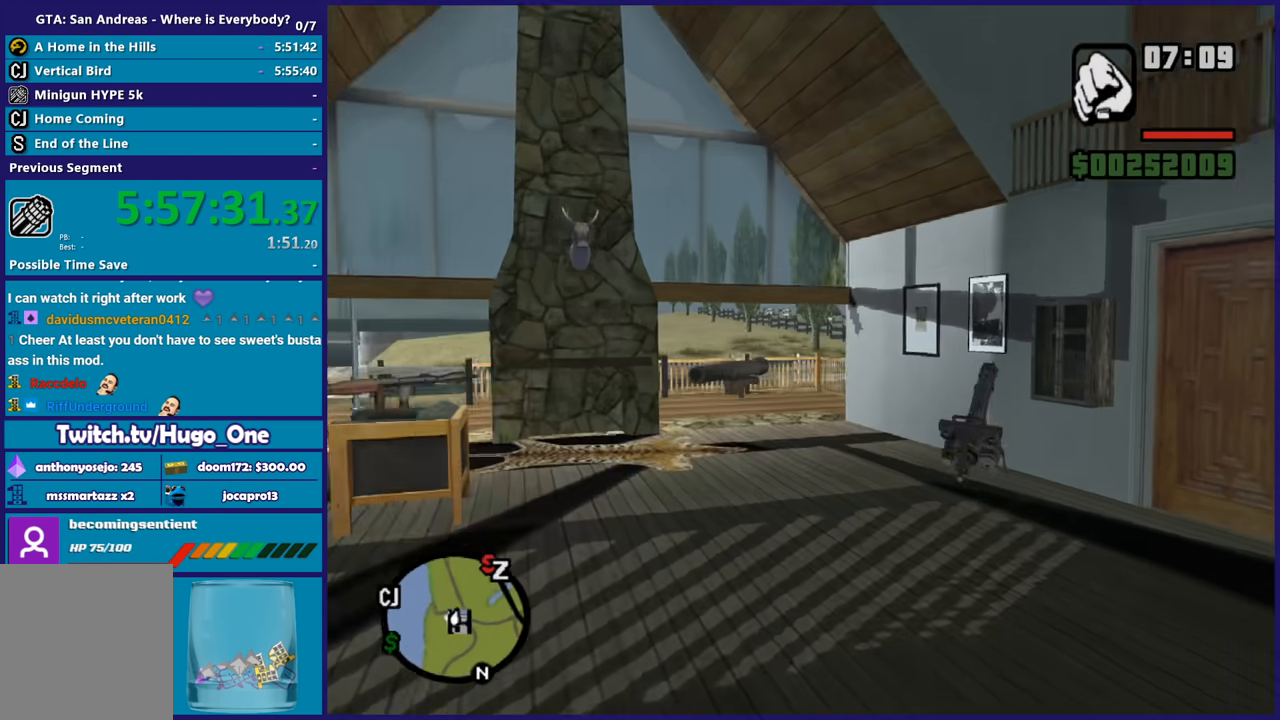
{"buttons": [], "left_stick": "up-right", "right_stick": "center", "button_events": [[333, "A", "down"], [467, "A", "up"]]}
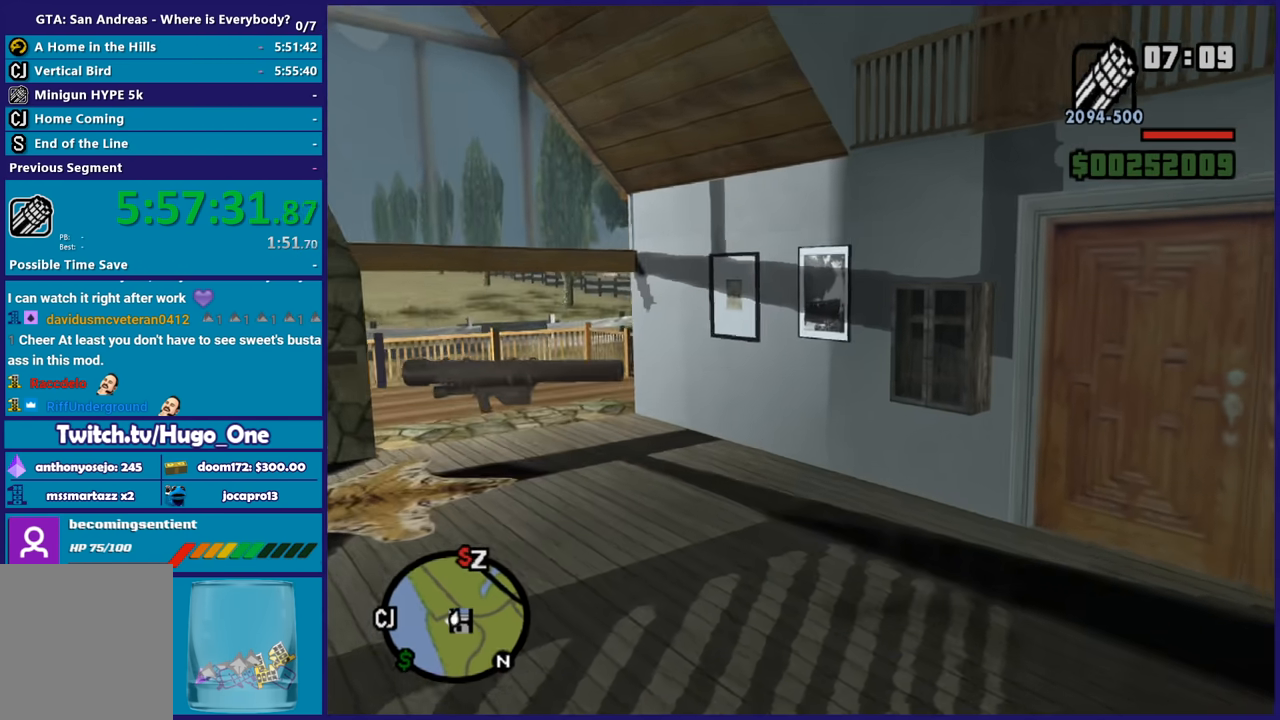
{"buttons": [], "left_stick": "right", "right_stick": "right", "button_events": [[33, "A", "down"], [134, "A", "up"]]}
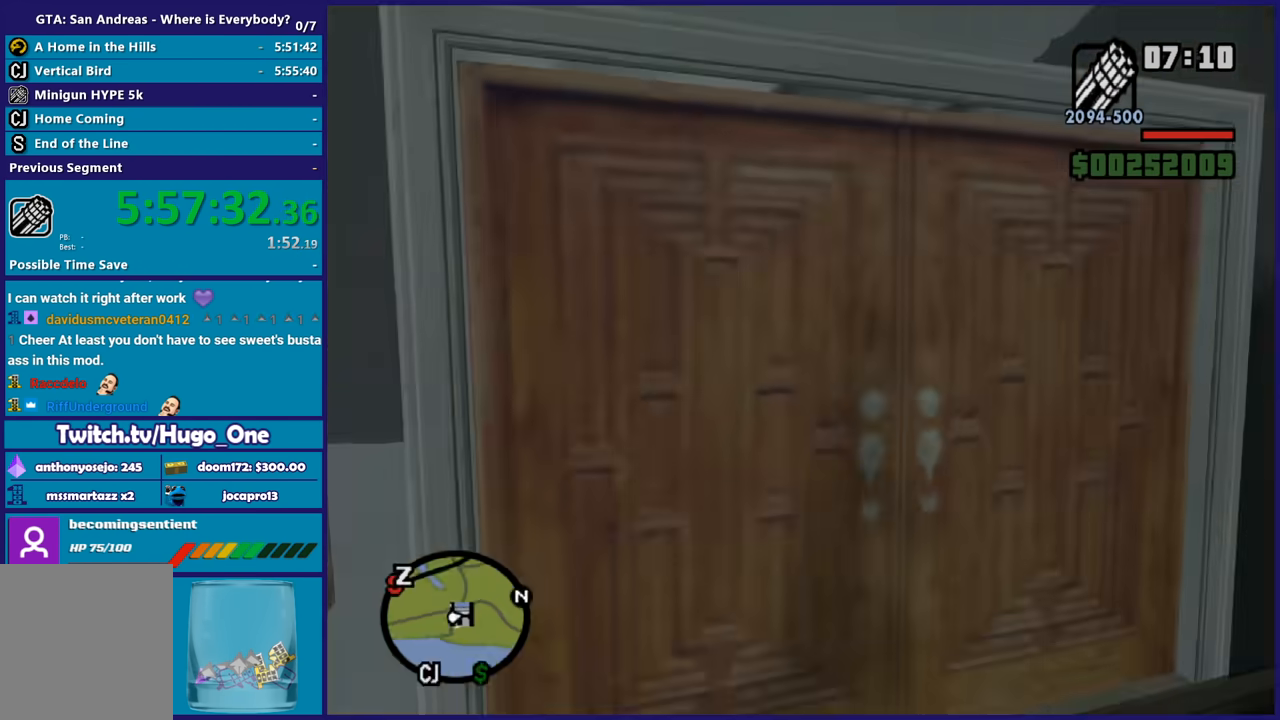
{"buttons": ["A"], "left_stick": "up-right", "right_stick": "center", "button_events": [[333, "A", "down"], [433, "A", "up"], [500, "A", "down"]]}
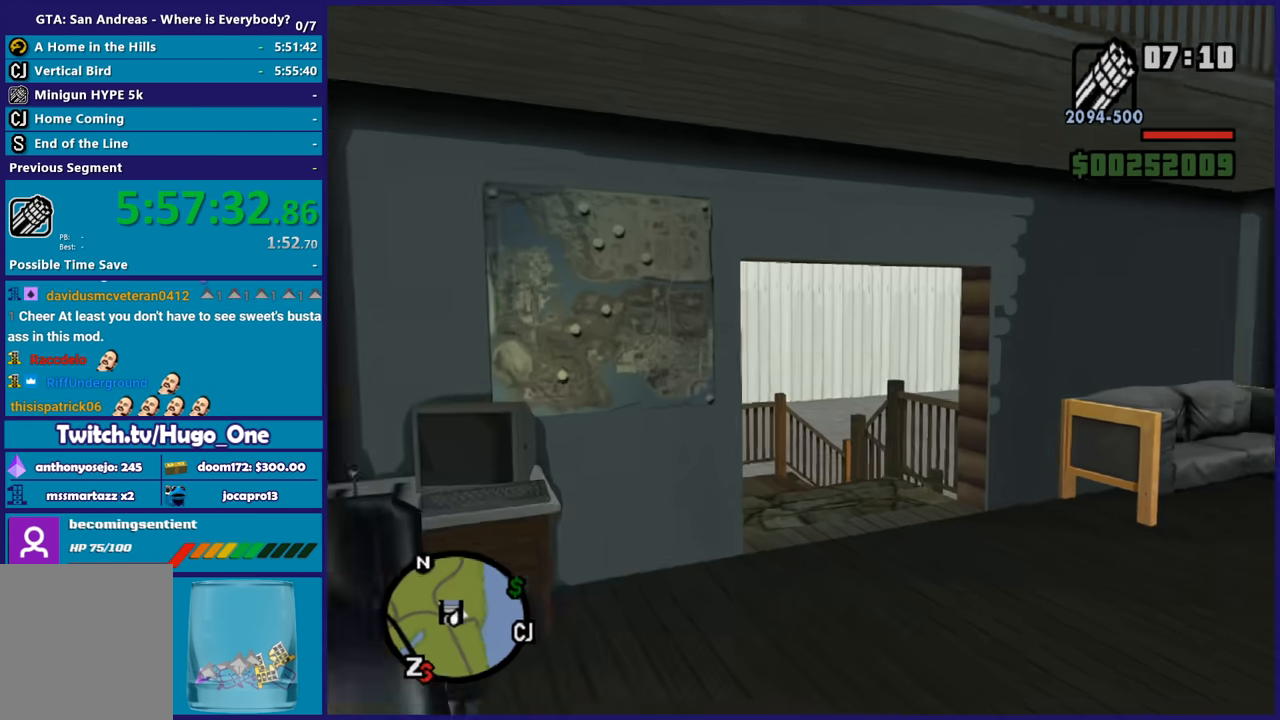
{"buttons": [], "left_stick": "up", "right_stick": "center", "button_events": [[134, "A", "up"], [200, "A", "down"], [300, "A", "up"], [400, "A", "down"], [501, "A", "up"]]}
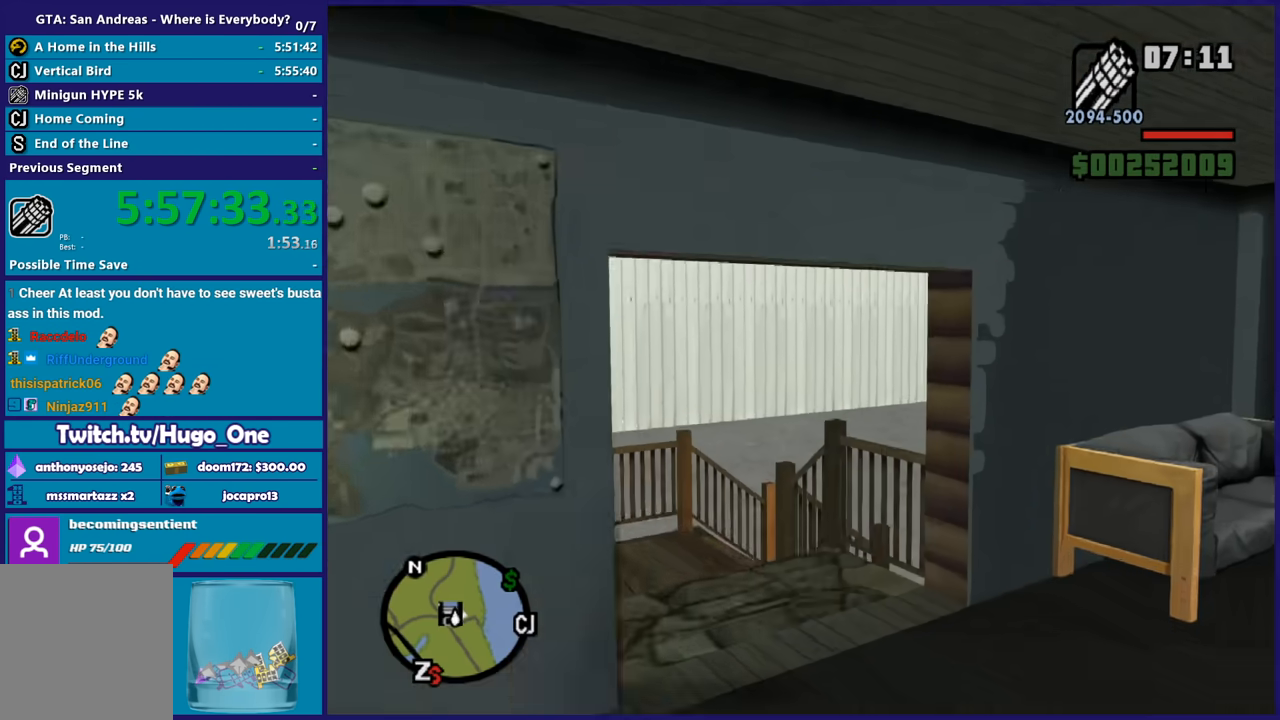
{"buttons": [], "left_stick": "up-left", "right_stick": "center", "button_events": [[100, "A", "down"], [166, "A", "up"]]}
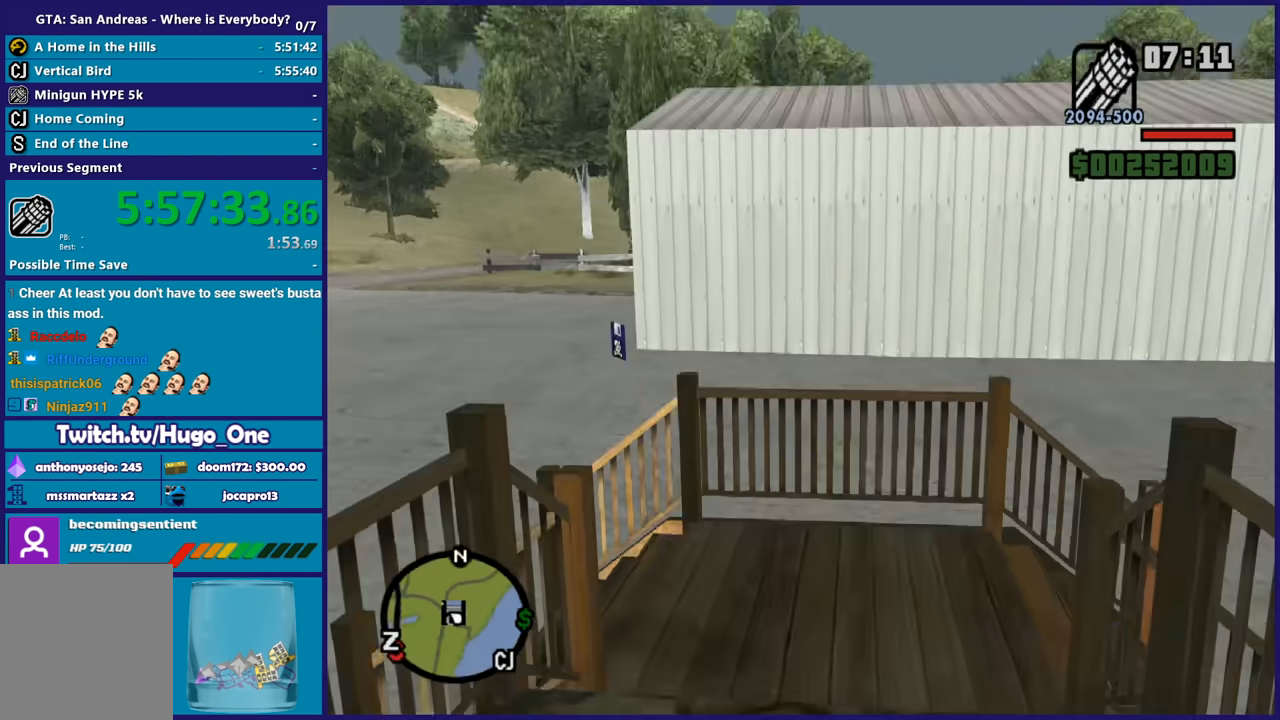
{"buttons": ["A"], "left_stick": "up", "right_stick": "center", "button_events": [[67, "A", "down"], [200, "A", "up"], [267, "A", "down"], [401, "A", "up"], [467, "A", "down"]]}
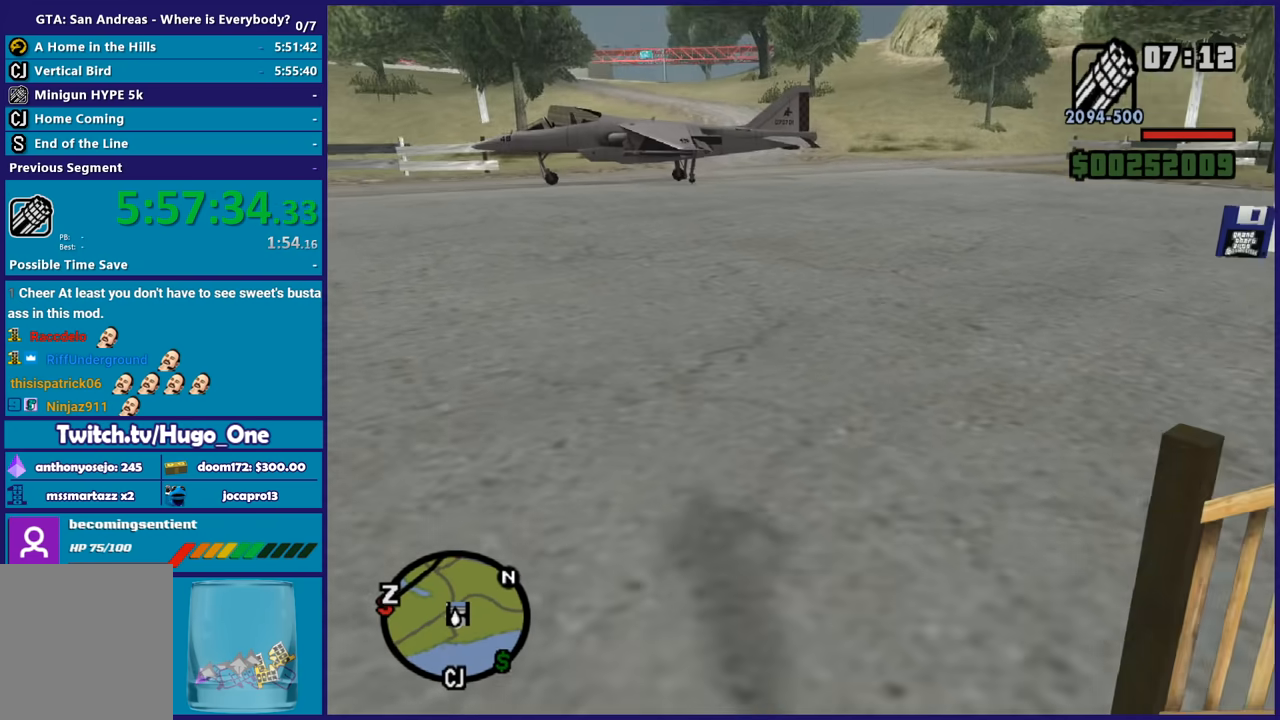
{"buttons": [], "left_stick": "up-right", "right_stick": "center", "button_events": [[100, "A", "up"], [200, "A", "down"], [300, "A", "up"], [400, "A", "down"], [500, "A", "up"]]}
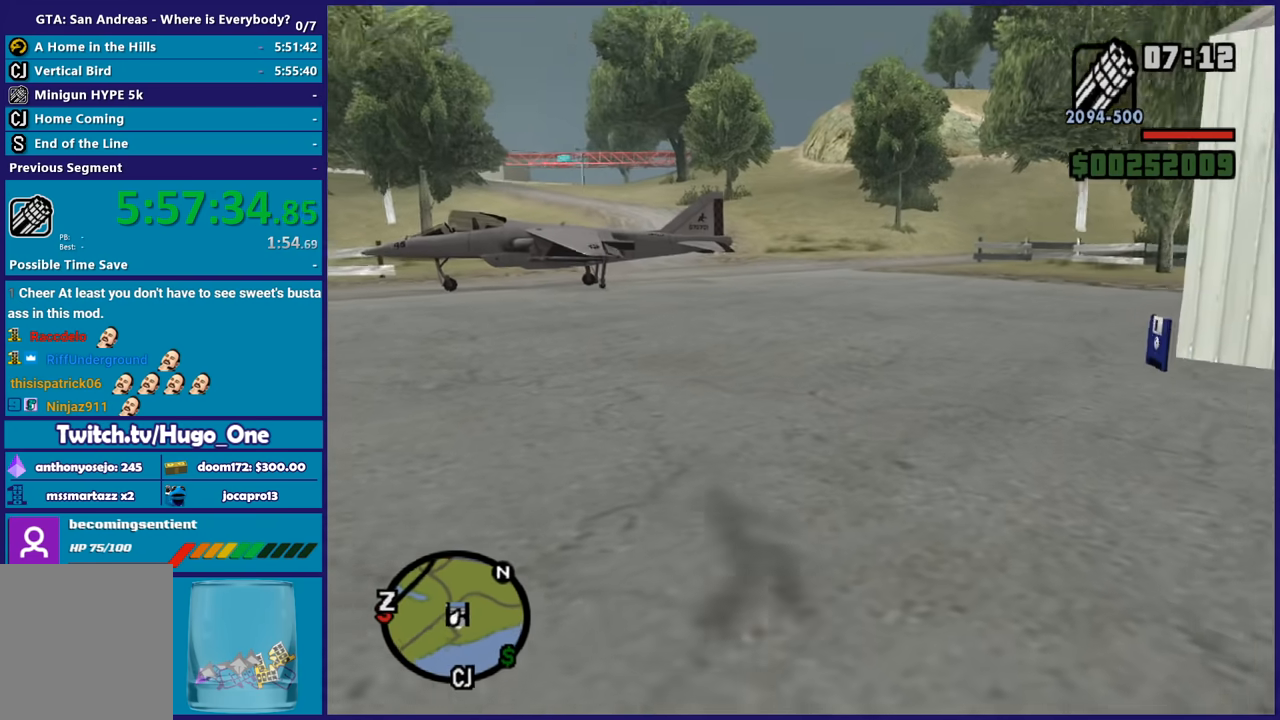
{"buttons": ["A"], "left_stick": "up-right", "right_stick": "center", "button_events": [[100, "A", "down"], [200, "A", "up"], [300, "A", "down"], [401, "A", "up"], [501, "A", "down"]]}
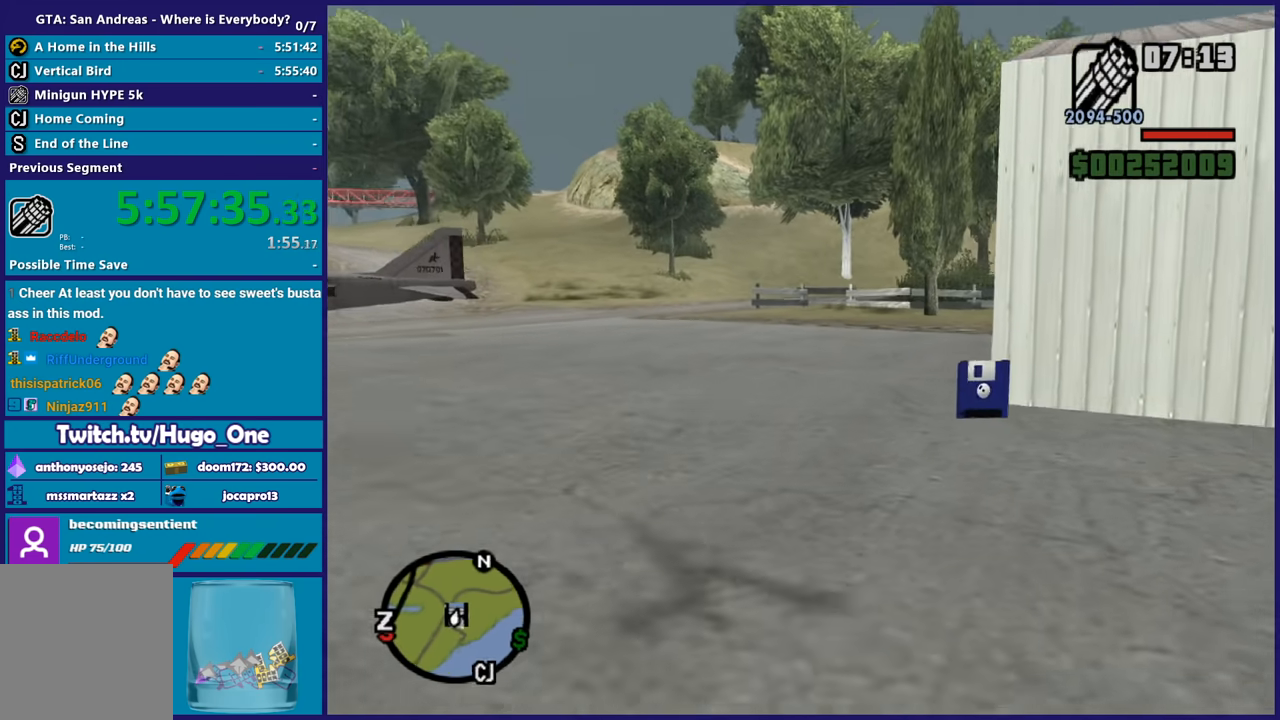
{"buttons": ["R1"], "left_stick": "up", "right_stick": "center", "button_events": [[100, "A", "up"], [200, "A", "down"], [400, "R1", "down"], [500, "A", "up"]]}
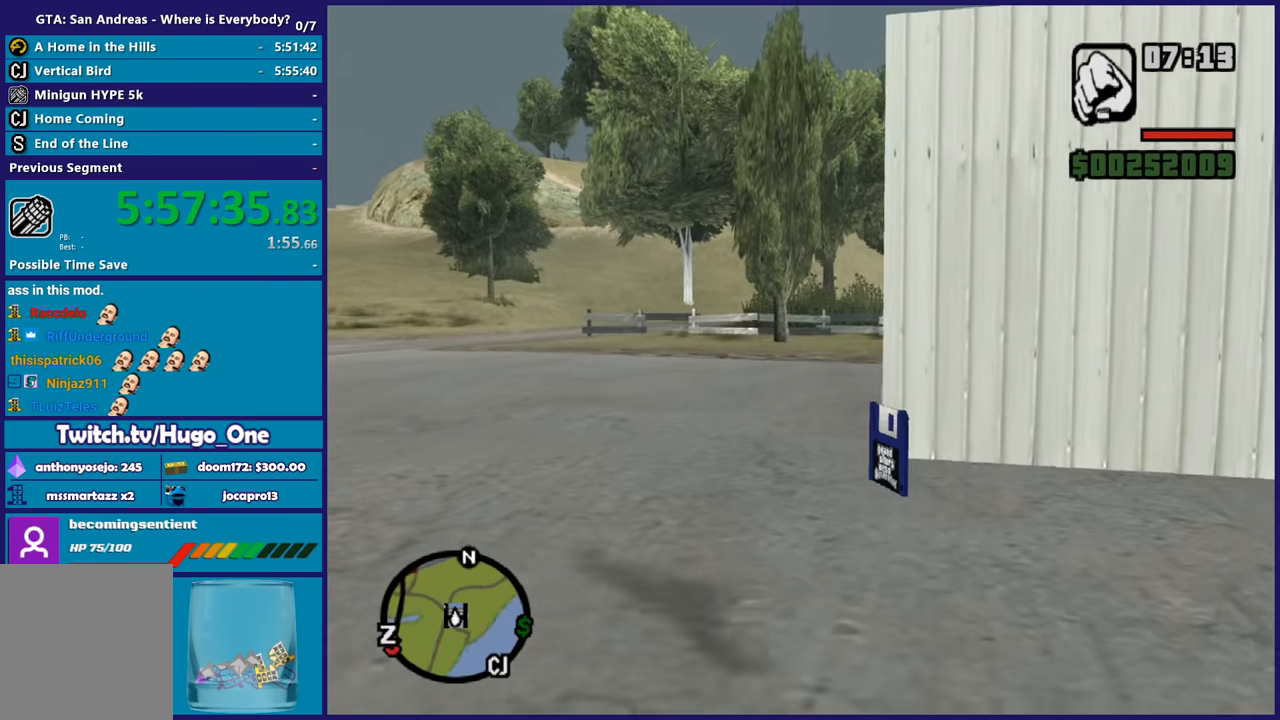
{"buttons": [], "left_stick": "center", "right_stick": "center", "button_events": [[33, "R1", "up"], [67, "A", "down"], [234, "A", "up"], [300, "A", "down"], [434, "A", "up"]]}
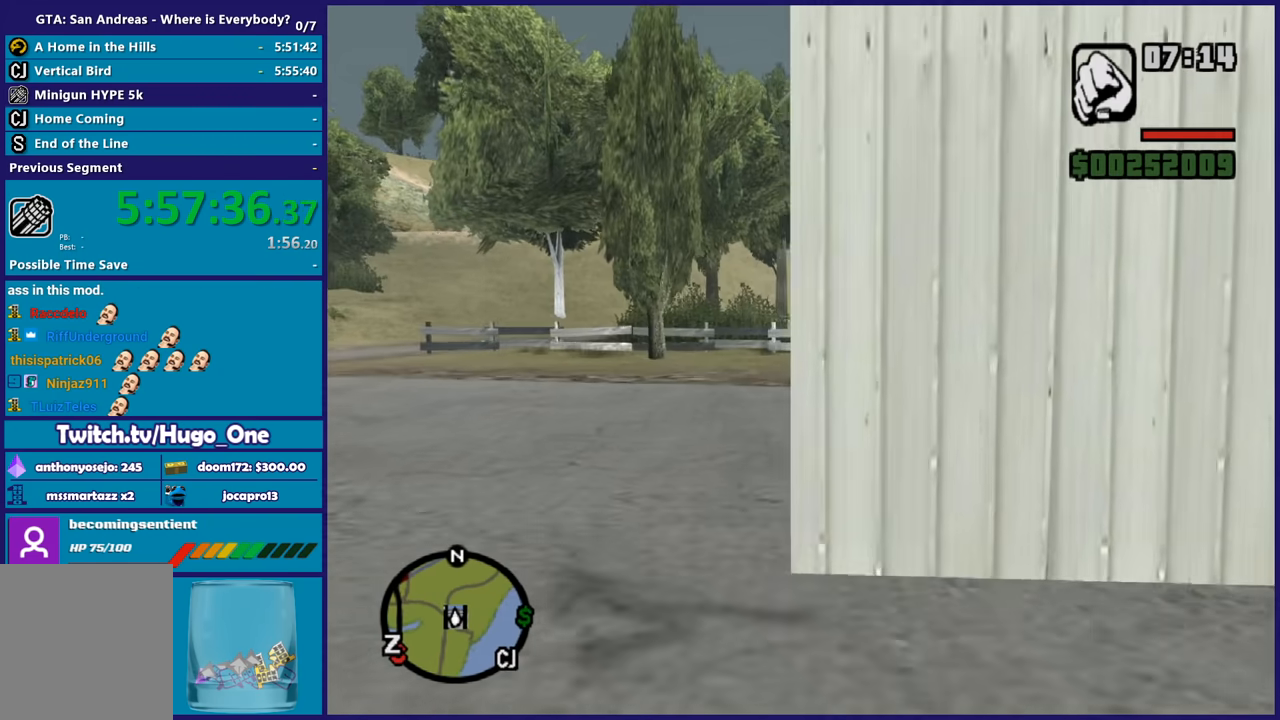
{"buttons": [], "left_stick": "center", "right_stick": "center", "button_events": []}
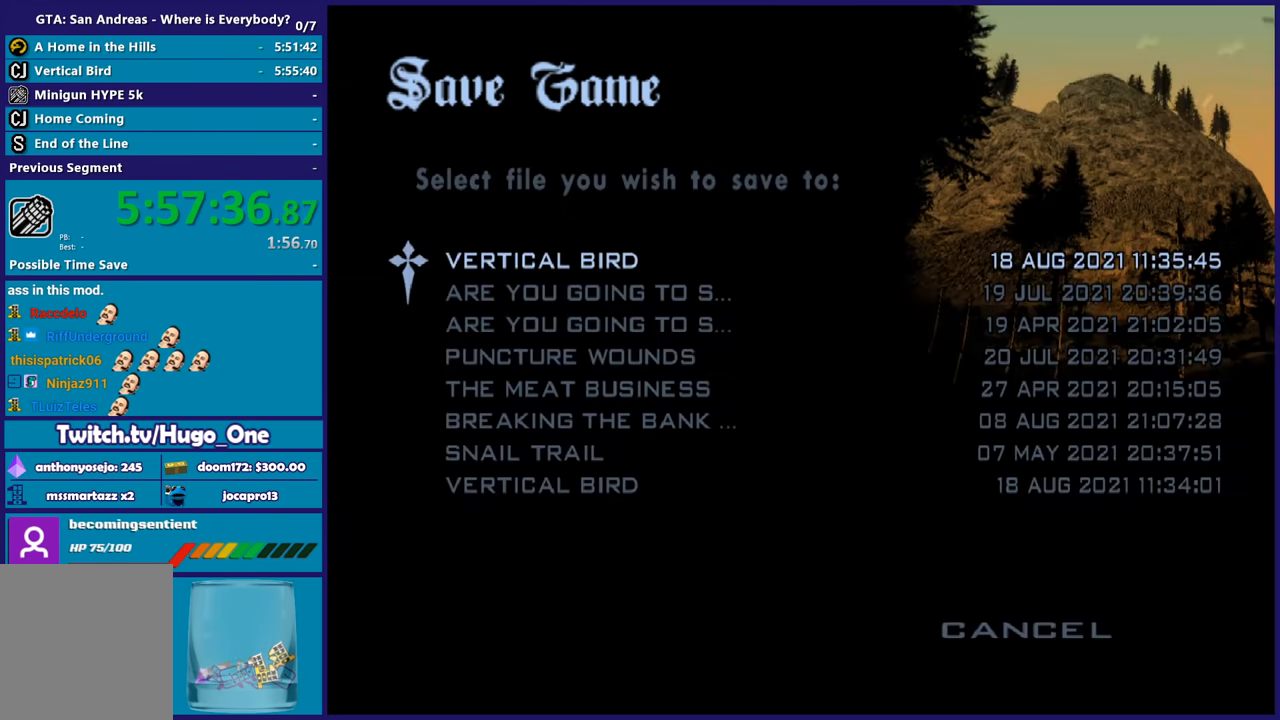
{"buttons": ["B"], "left_stick": "up", "right_stick": "center", "button_events": [[100, "B", "down"], [234, "B", "up"], [234, "DPAD_UP", "down"], [300, "DPAD_UP", "up"], [334, "B", "down"]]}
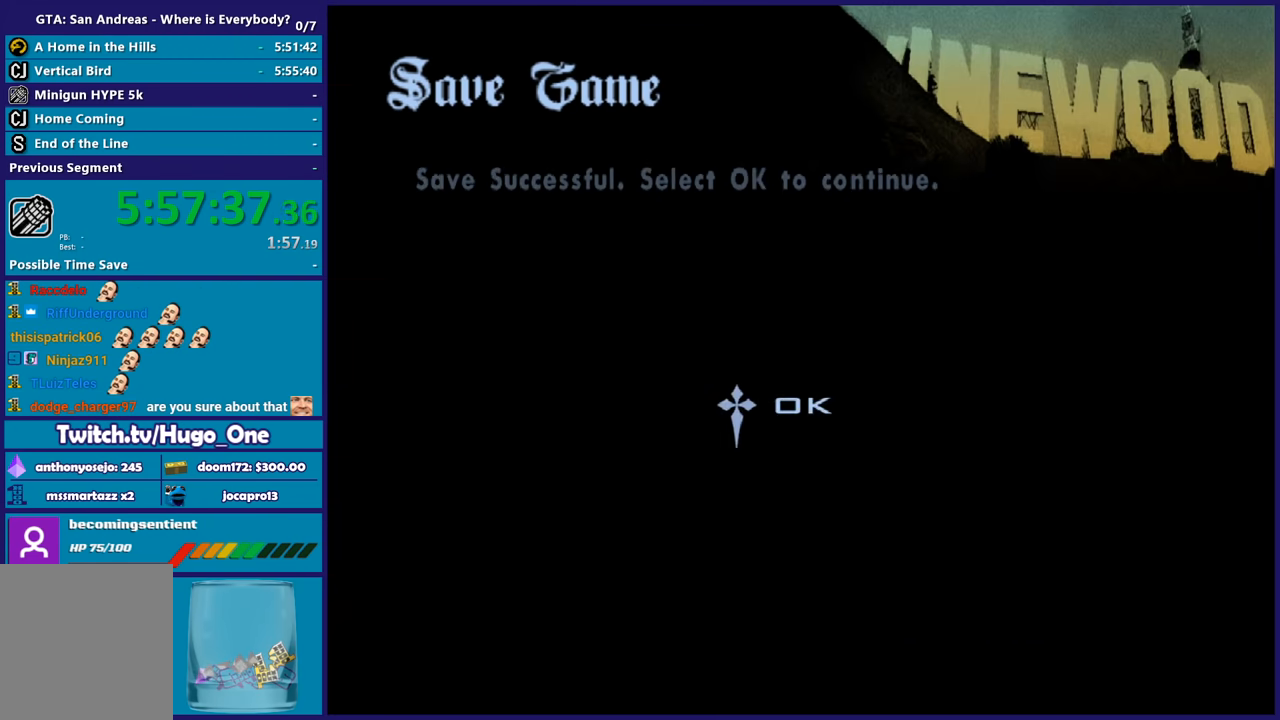
{"buttons": ["A", "R1"], "left_stick": "up-left", "right_stick": "center", "button_events": [[100, "B", "up"], [233, "A", "down"], [367, "A", "up"], [433, "A", "down"], [433, "R1", "down"]]}
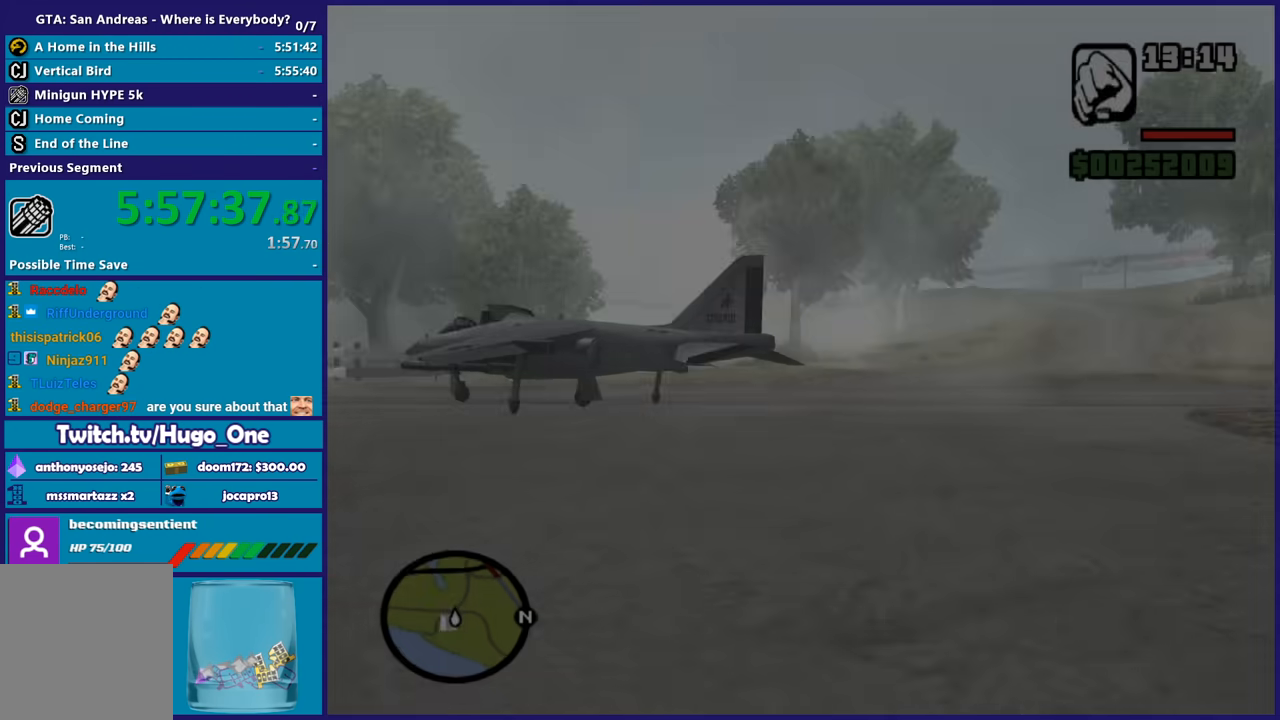
{"buttons": [], "left_stick": "up-left", "right_stick": "center", "button_events": [[67, "A", "up"], [67, "R1", "up"], [134, "A", "down"], [167, "R1", "down"], [267, "A", "up"], [267, "R1", "up"], [334, "A", "down"], [334, "R1", "down"], [467, "A", "up"], [467, "R1", "up"]]}
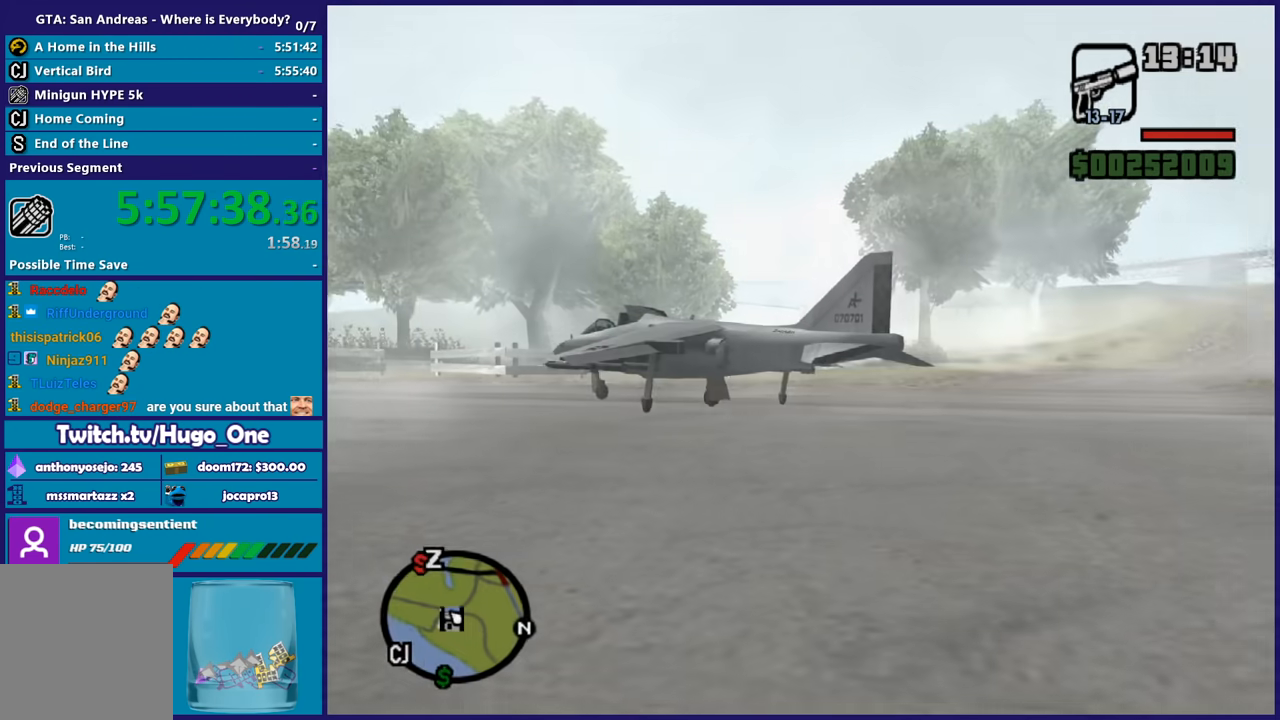
{"buttons": ["A", "R1"], "left_stick": "up-left", "right_stick": "center", "button_events": [[66, "A", "down"], [233, "A", "up"], [300, "A", "down"], [433, "R1", "down"]]}
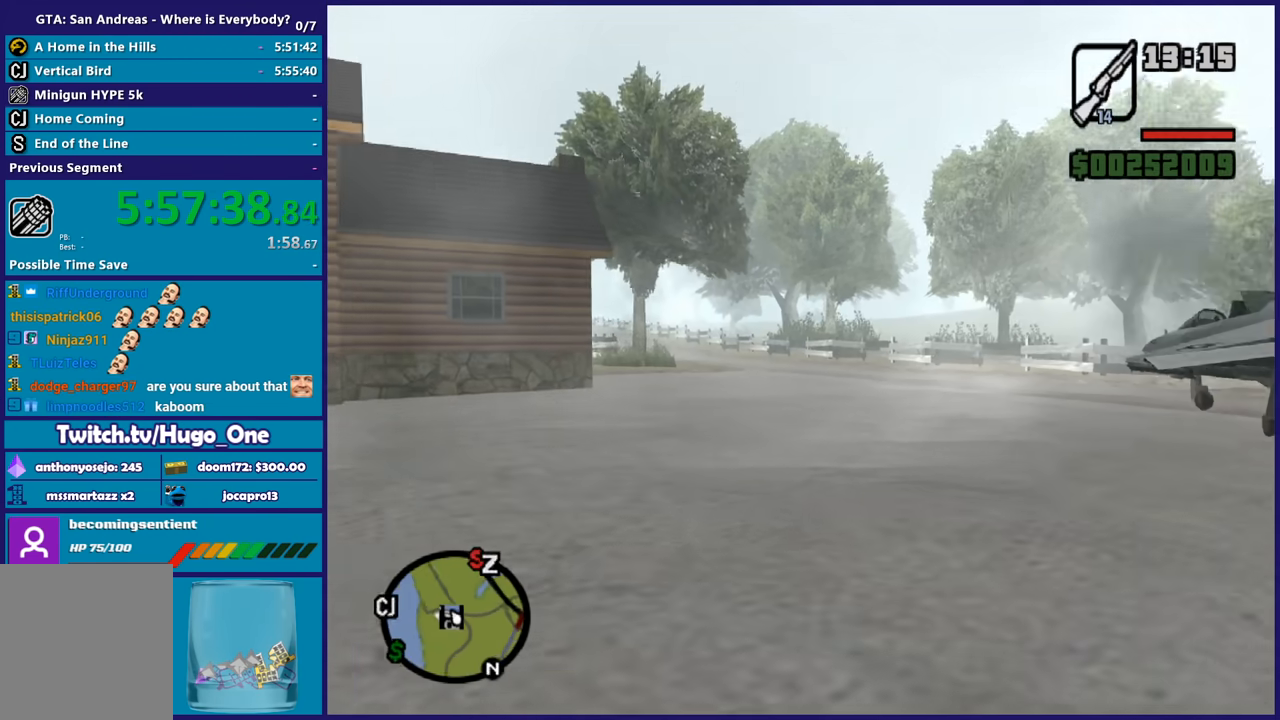
{"buttons": ["A"], "left_stick": "up", "right_stick": "center", "button_events": [[33, "R1", "up"], [67, "A", "up"], [167, "A", "down"], [267, "A", "up"], [334, "A", "down"], [367, "R1", "down"], [501, "R1", "up"]]}
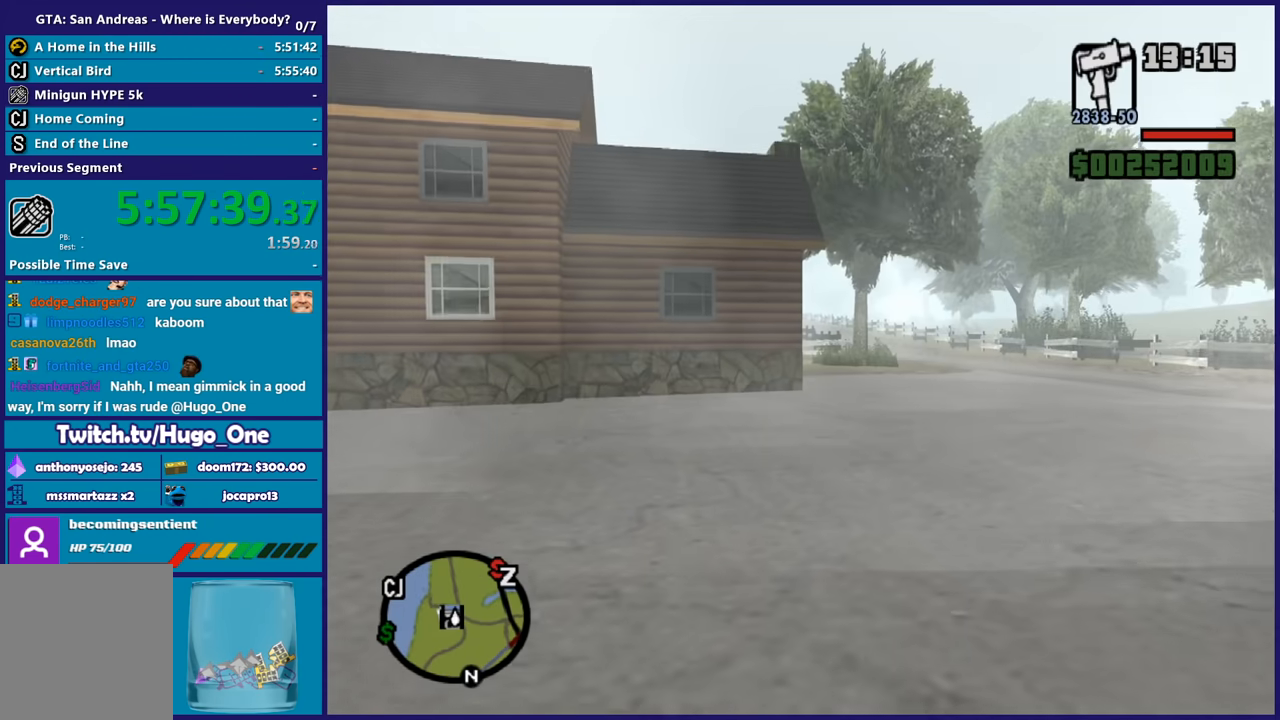
{"buttons": ["A"], "left_stick": "up", "right_stick": "center", "button_events": [[33, "A", "up"], [133, "A", "down"], [333, "A", "up"], [400, "A", "down"]]}
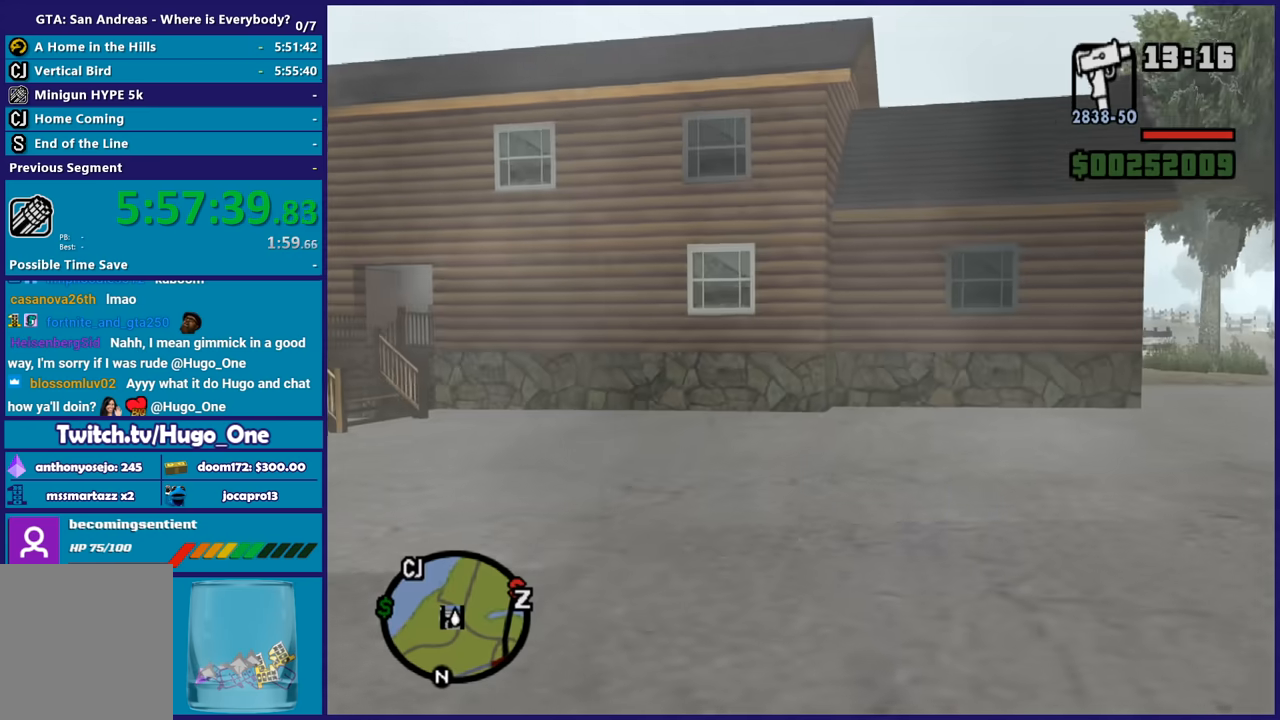
{"buttons": [], "left_stick": "up", "right_stick": "center", "button_events": [[33, "A", "up"], [100, "A", "down"], [234, "A", "up"], [300, "A", "down"], [434, "A", "up"]]}
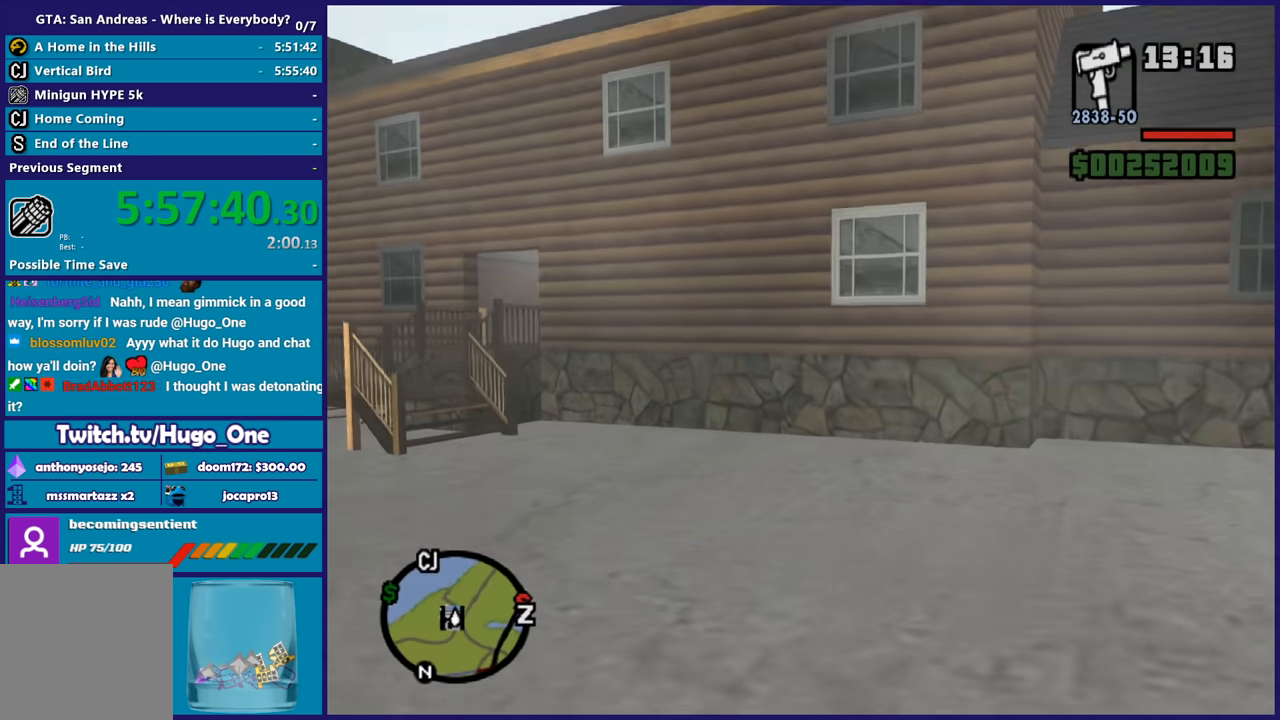
{"buttons": ["A"], "left_stick": "up-left", "right_stick": "center", "button_events": [[34, "A", "down"], [167, "A", "up"], [234, "A", "down"], [367, "A", "up"], [467, "A", "down"]]}
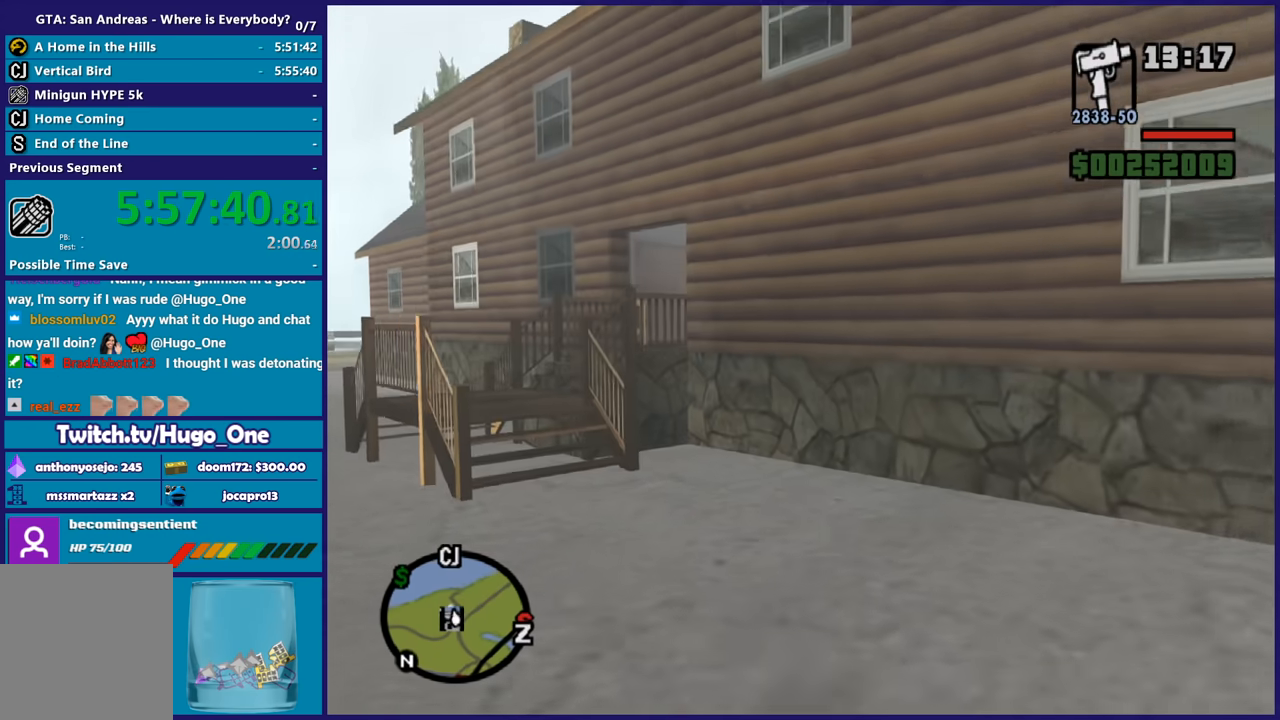
{"buttons": [], "left_stick": "up", "right_stick": "center", "button_events": [[66, "A", "up"], [133, "A", "down"], [267, "A", "up"], [333, "A", "down"], [467, "A", "up"]]}